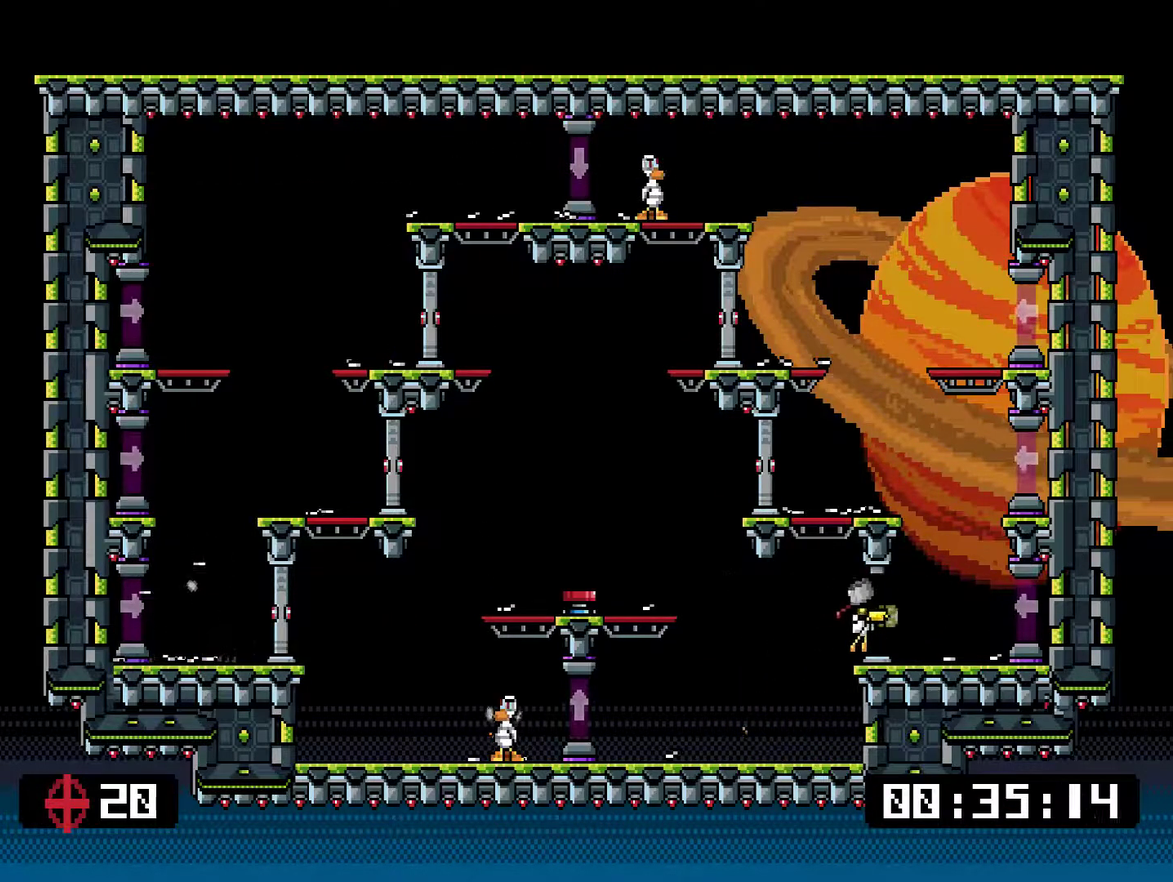
Gameplay with a controller (PlayStation layout); each line is a JSON object with the inputs held at the frame after it. "events" lists button and stick changes between this image and that frame as [ms after this image, input, new state], when the widget could be followed in between. Not read: L3 left_stick.
{"buttons": ["SQUARE", "DPAD_LEFT"], "right_stick": "center", "events": []}
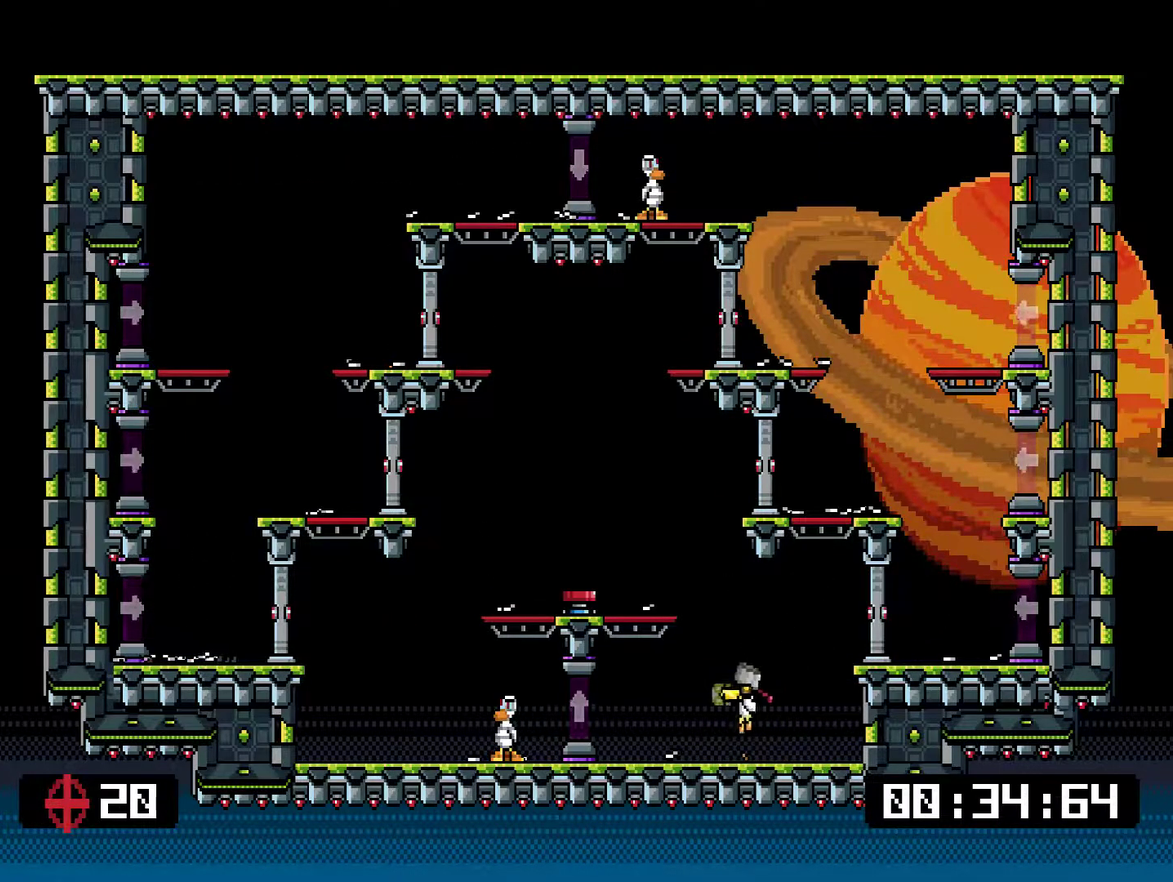
{"buttons": ["SQUARE", "DPAD_LEFT"], "right_stick": "center", "events": [[50, "CROSS", "down"], [50, "DPAD_LEFT", "up"], [317, "CROSS", "up"], [451, "DPAD_LEFT", "down"]]}
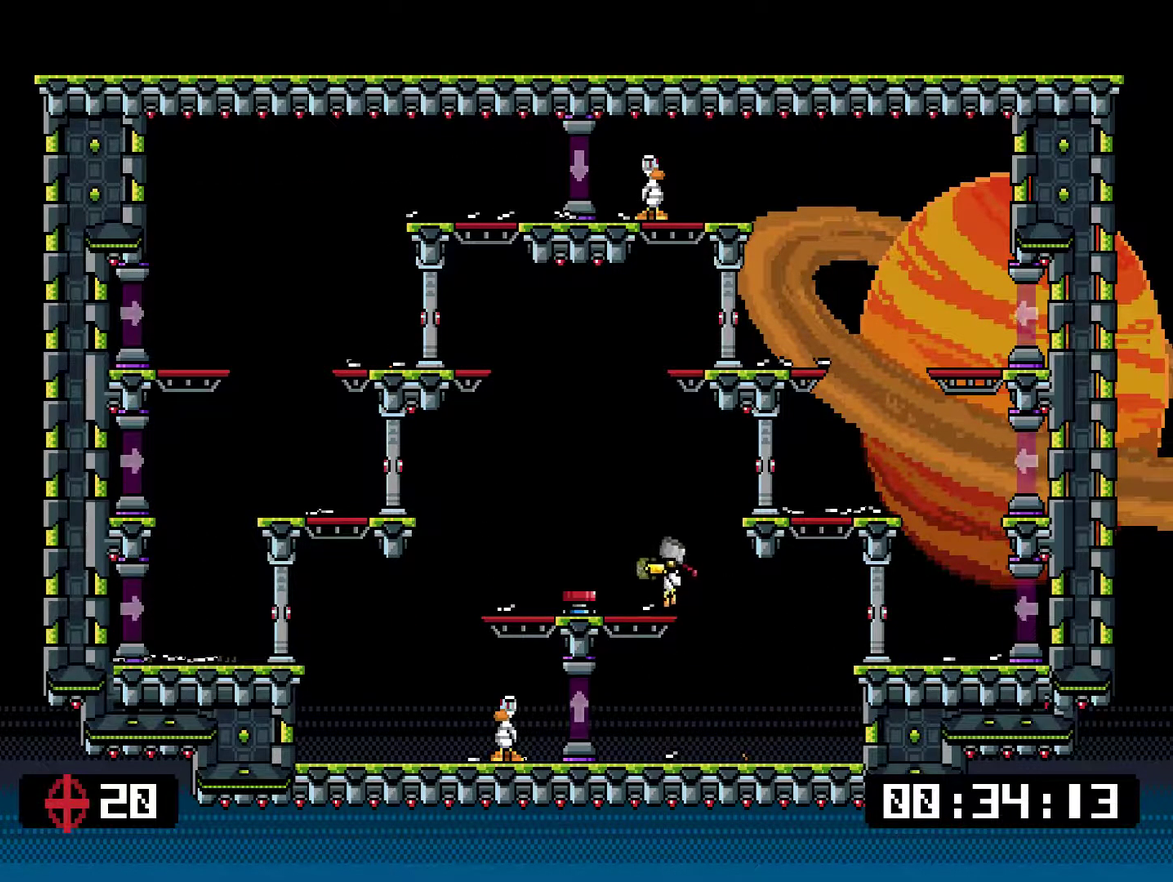
{"buttons": ["SQUARE", "DPAD_LEFT"], "right_stick": "center", "events": [[50, "CROSS", "down"], [150, "CROSS", "up"]]}
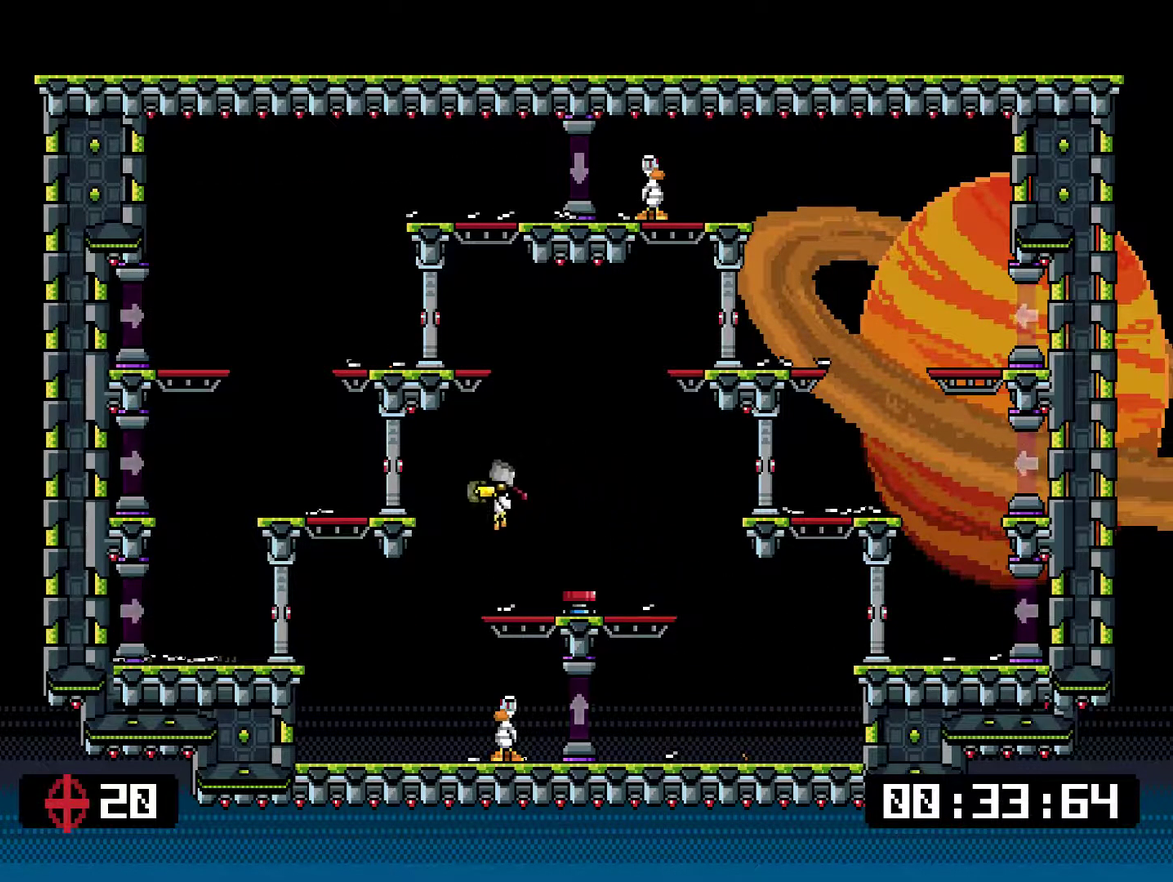
{"buttons": ["SQUARE"], "right_stick": "center", "events": [[184, "DPAD_LEFT", "up"], [217, "DPAD_RIGHT", "down"], [317, "SQUARE", "up"], [384, "SQUARE", "down"], [484, "DPAD_RIGHT", "up"]]}
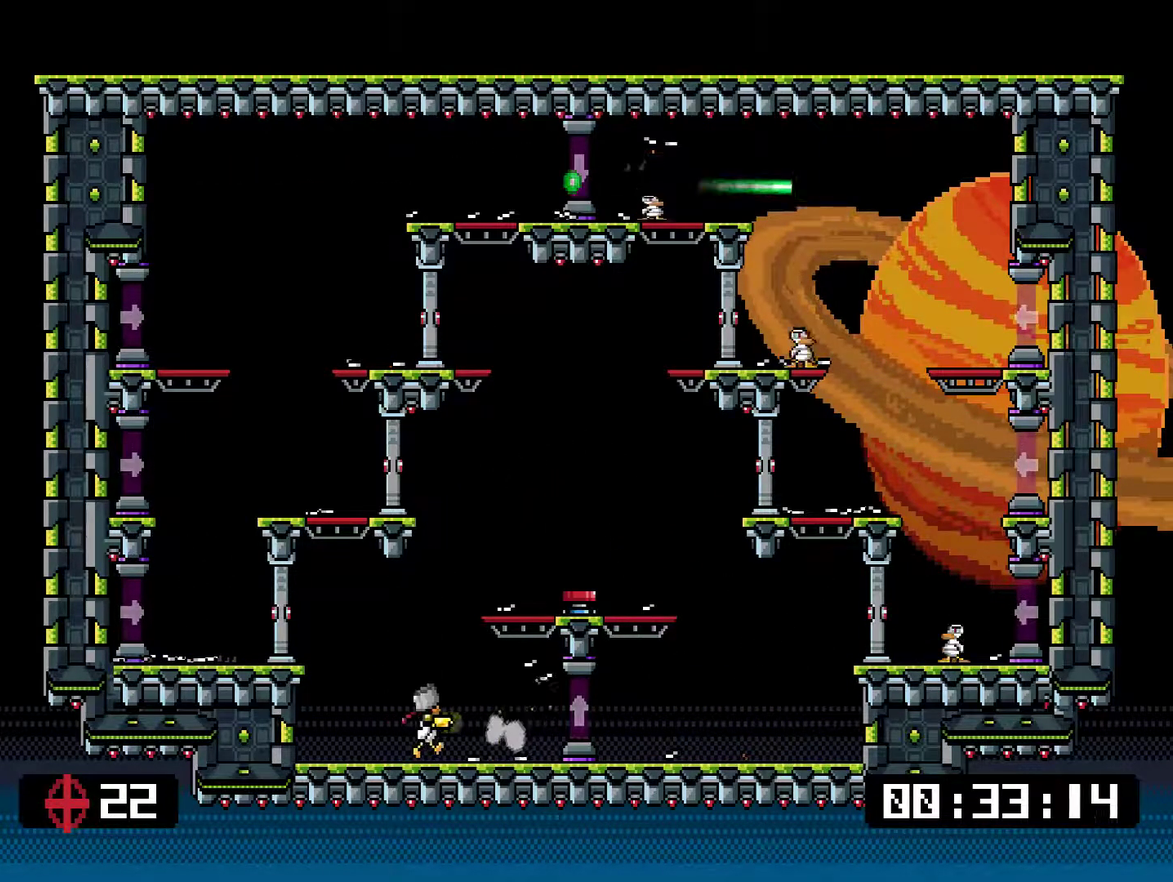
{"buttons": ["SQUARE"], "right_stick": "center", "events": [[17, "DPAD_LEFT", "down"], [150, "CROSS", "down"], [284, "CROSS", "up"], [451, "DPAD_LEFT", "up"]]}
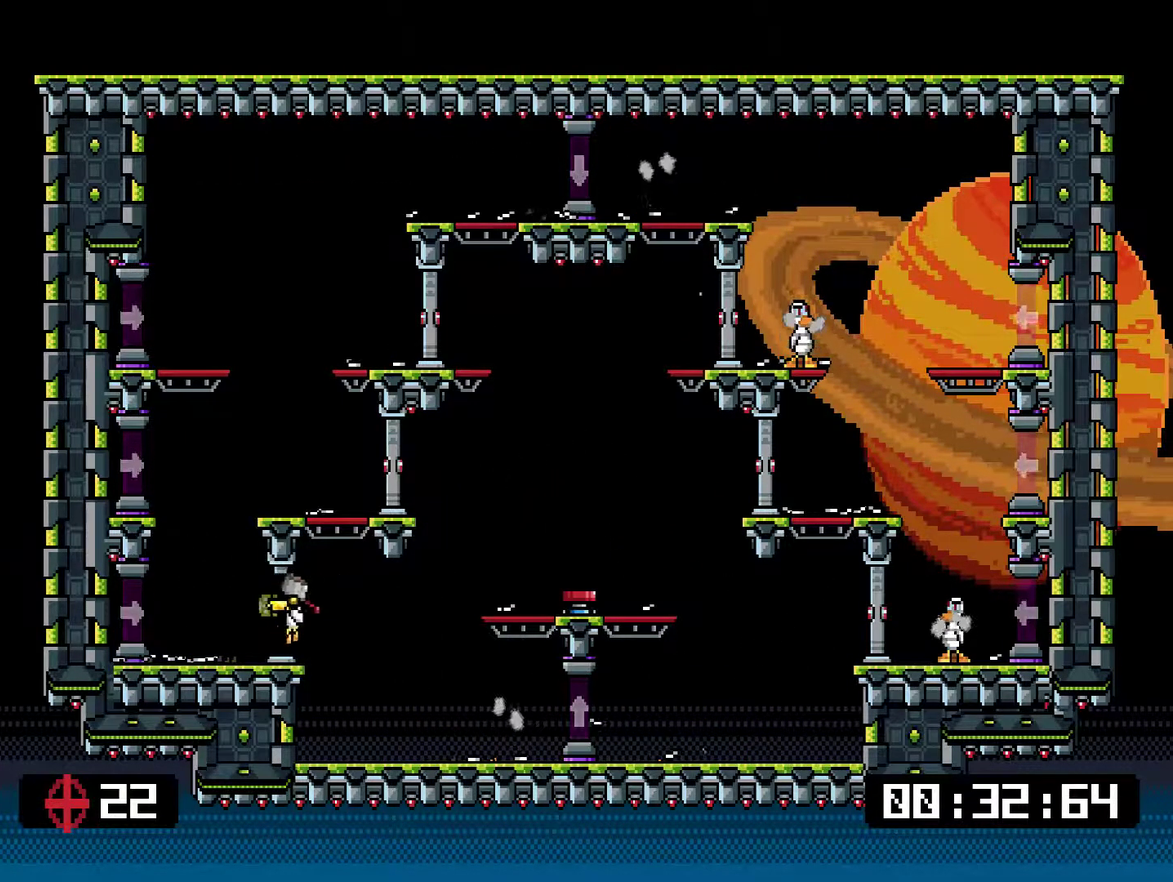
{"buttons": ["CROSS", "SQUARE", "DPAD_RIGHT"], "right_stick": "center", "events": [[83, "DPAD_LEFT", "down"], [283, "DPAD_LEFT", "up"], [300, "CROSS", "down"], [367, "DPAD_RIGHT", "down"]]}
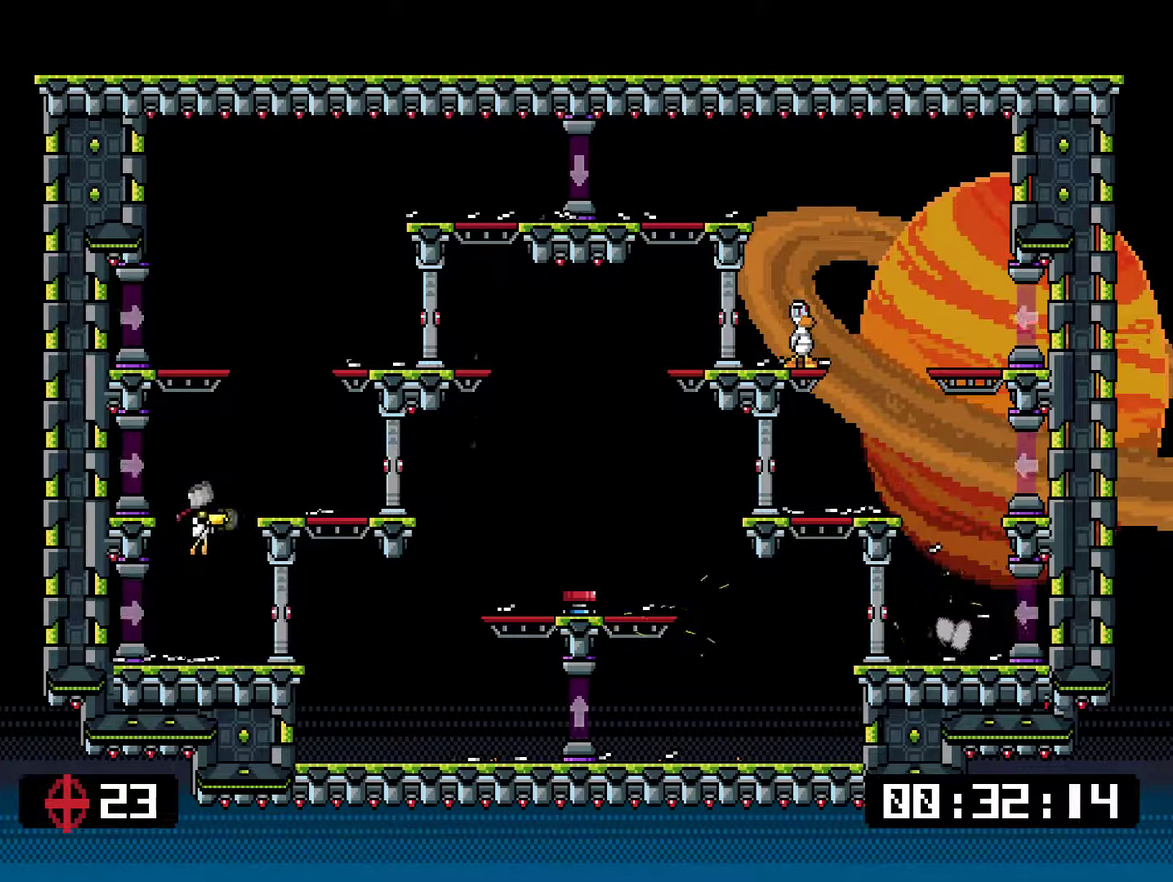
{"buttons": ["CROSS", "SQUARE", "DPAD_RIGHT"], "right_stick": "center", "events": [[66, "CROSS", "up"], [166, "DPAD_RIGHT", "up"], [200, "DPAD_LEFT", "down"], [300, "CROSS", "down"], [333, "DPAD_LEFT", "up"], [367, "DPAD_RIGHT", "down"]]}
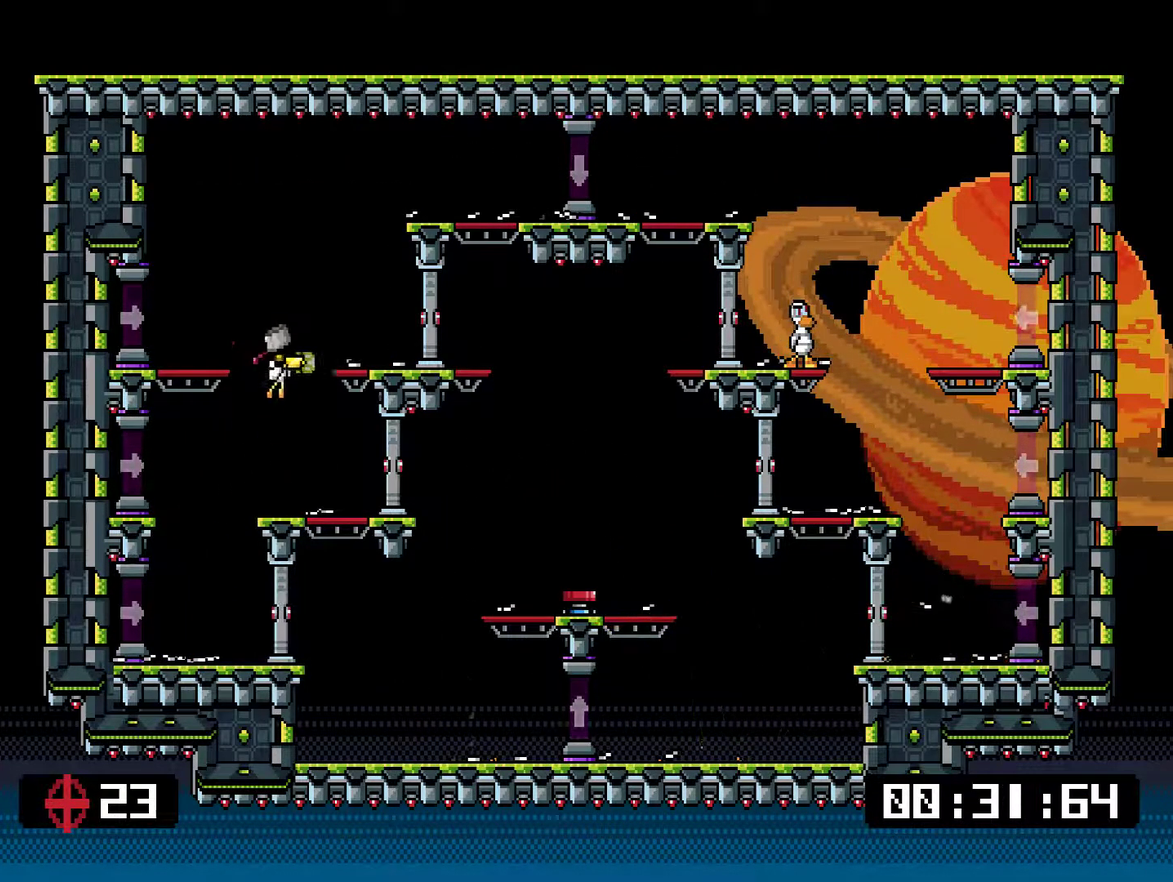
{"buttons": ["SQUARE", "DPAD_LEFT"], "right_stick": "center", "events": [[67, "CROSS", "up"], [468, "DPAD_LEFT", "down"], [468, "DPAD_RIGHT", "up"]]}
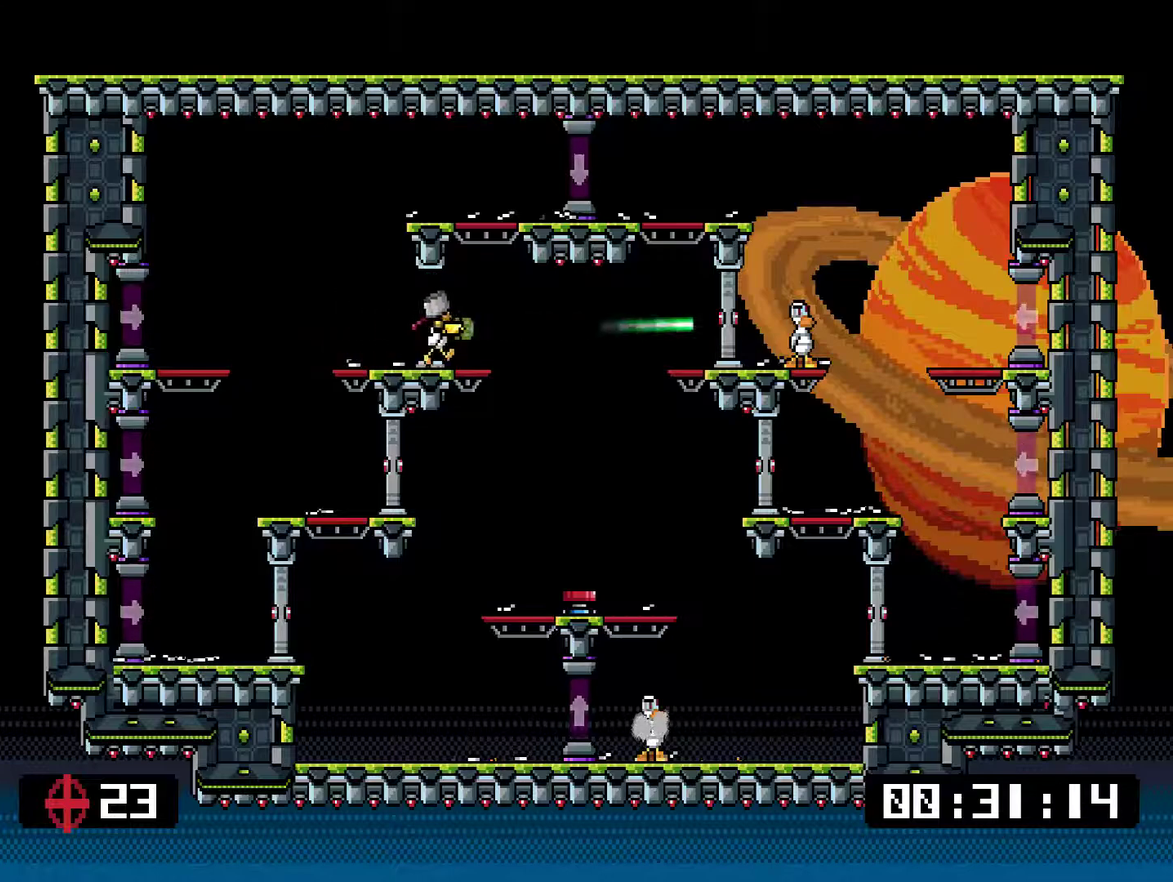
{"buttons": ["SQUARE", "DPAD_RIGHT"], "right_stick": "center", "events": [[418, "DPAD_LEFT", "up"], [484, "DPAD_RIGHT", "down"]]}
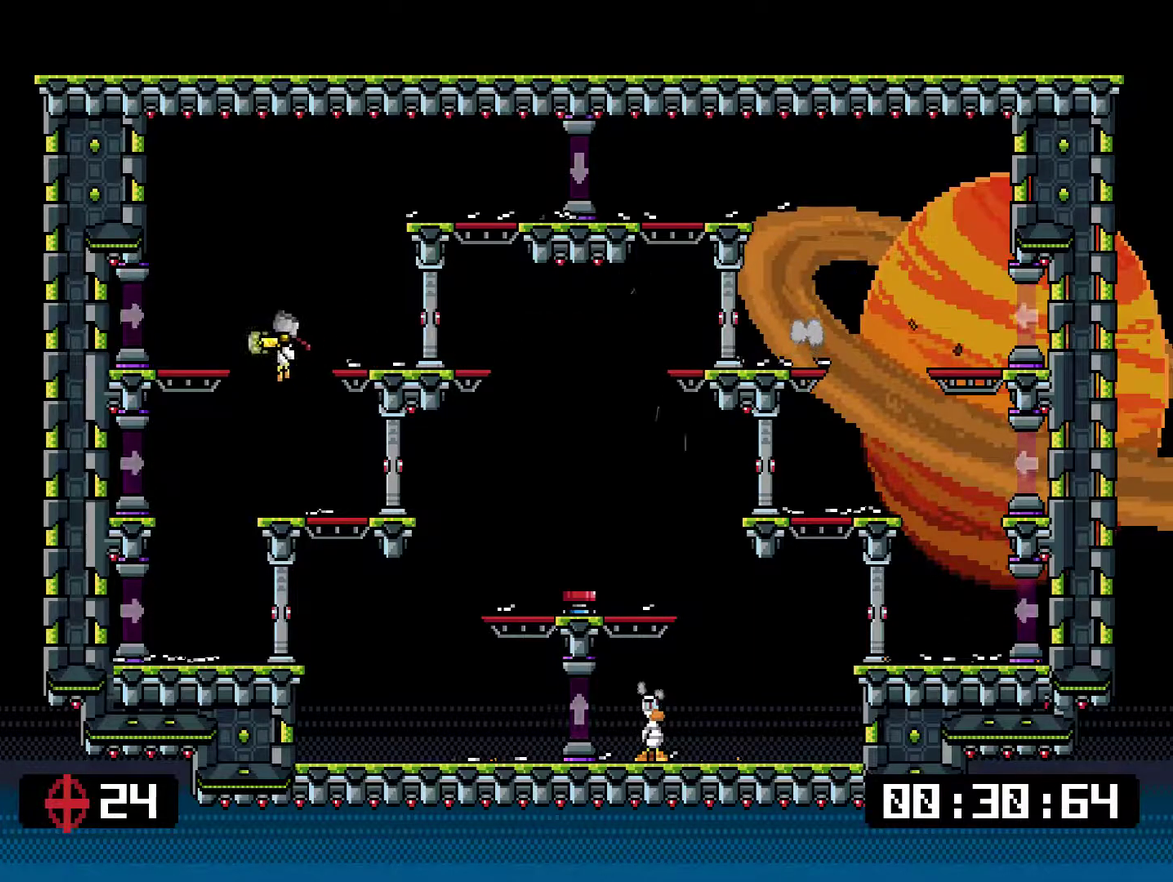
{"buttons": ["SQUARE", "DPAD_RIGHT"], "right_stick": "center", "events": [[351, "DPAD_RIGHT", "up"], [417, "DPAD_RIGHT", "down"]]}
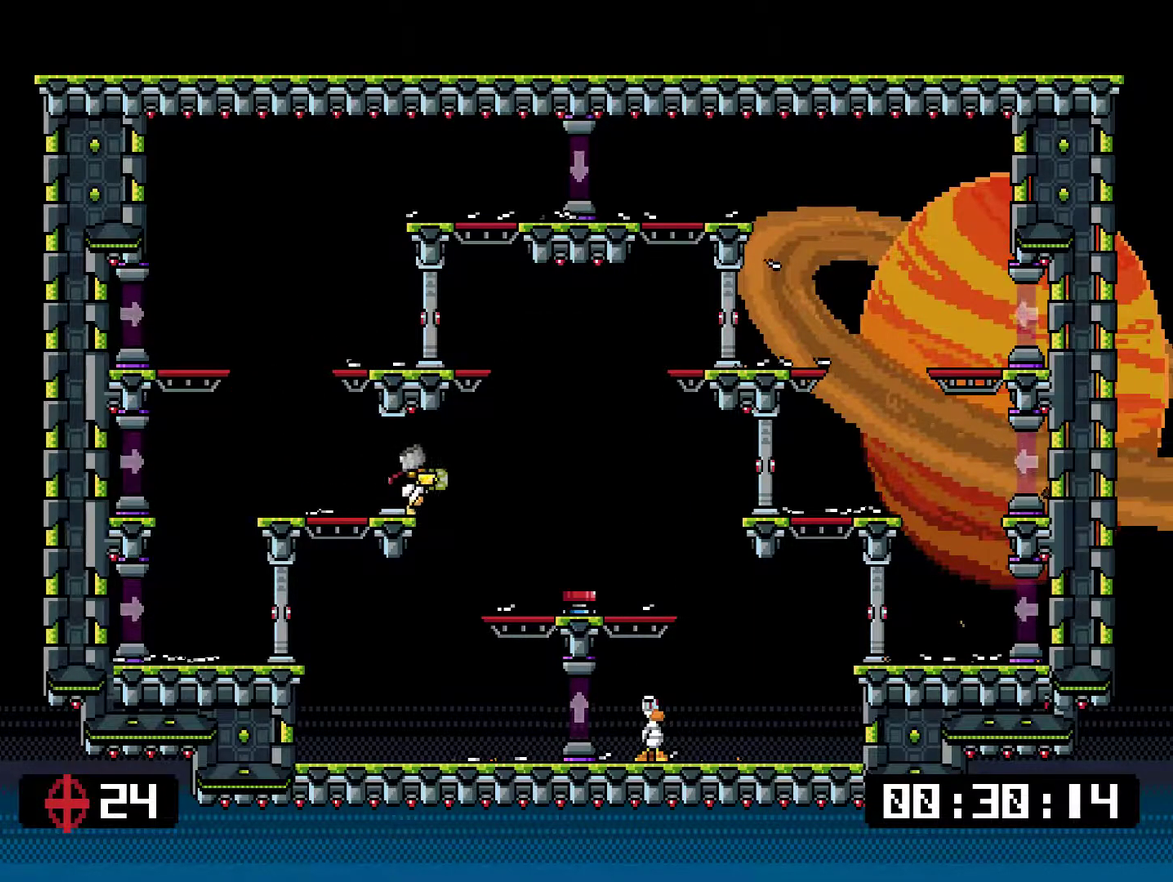
{"buttons": ["SQUARE"], "right_stick": "center", "events": [[83, "DPAD_RIGHT", "up"], [83, "DPAD_UP", "down"], [117, "DPAD_LEFT", "down"], [250, "DPAD_UP", "up"], [451, "DPAD_LEFT", "up"]]}
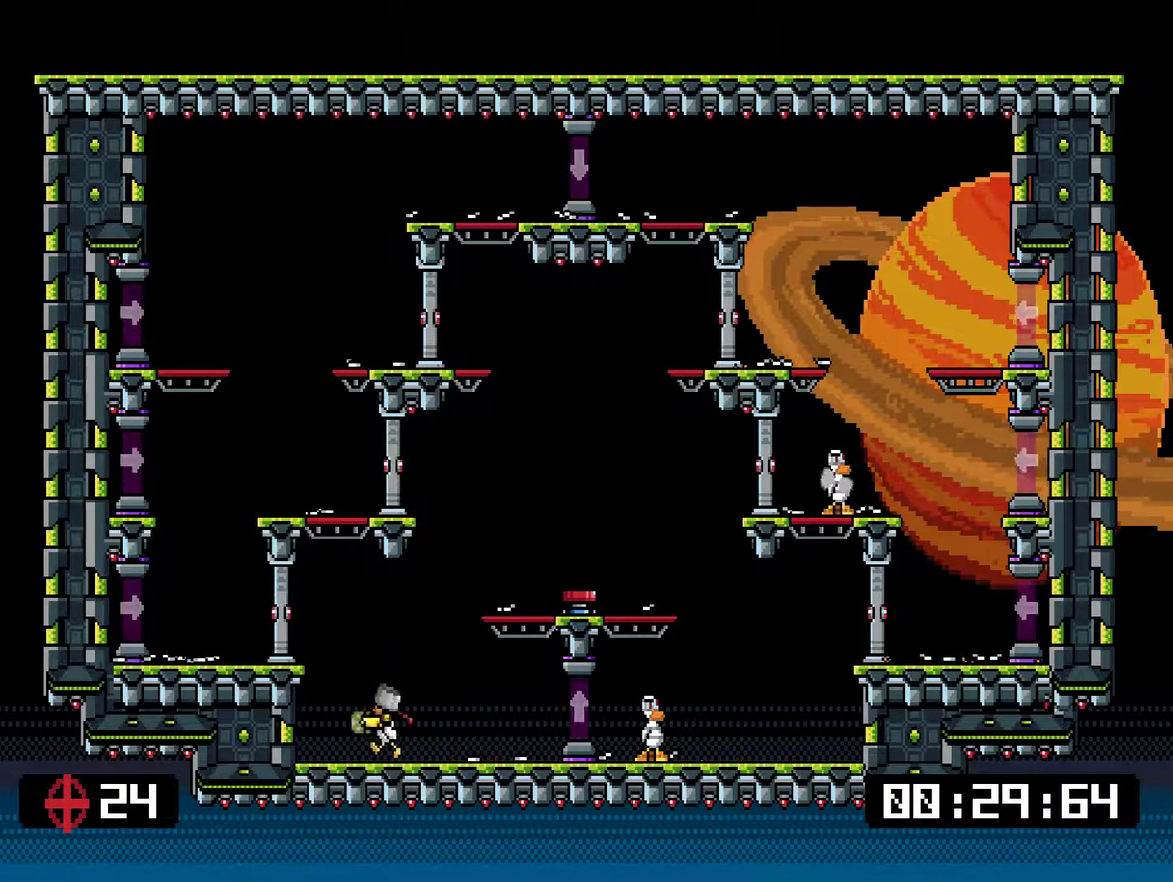
{"buttons": ["CROSS", "SQUARE", "DPAD_RIGHT"], "right_stick": "center", "events": [[16, "DPAD_LEFT", "down"], [50, "CROSS", "down"], [183, "CROSS", "up"], [400, "DPAD_LEFT", "up"], [467, "CROSS", "down"], [467, "DPAD_RIGHT", "down"]]}
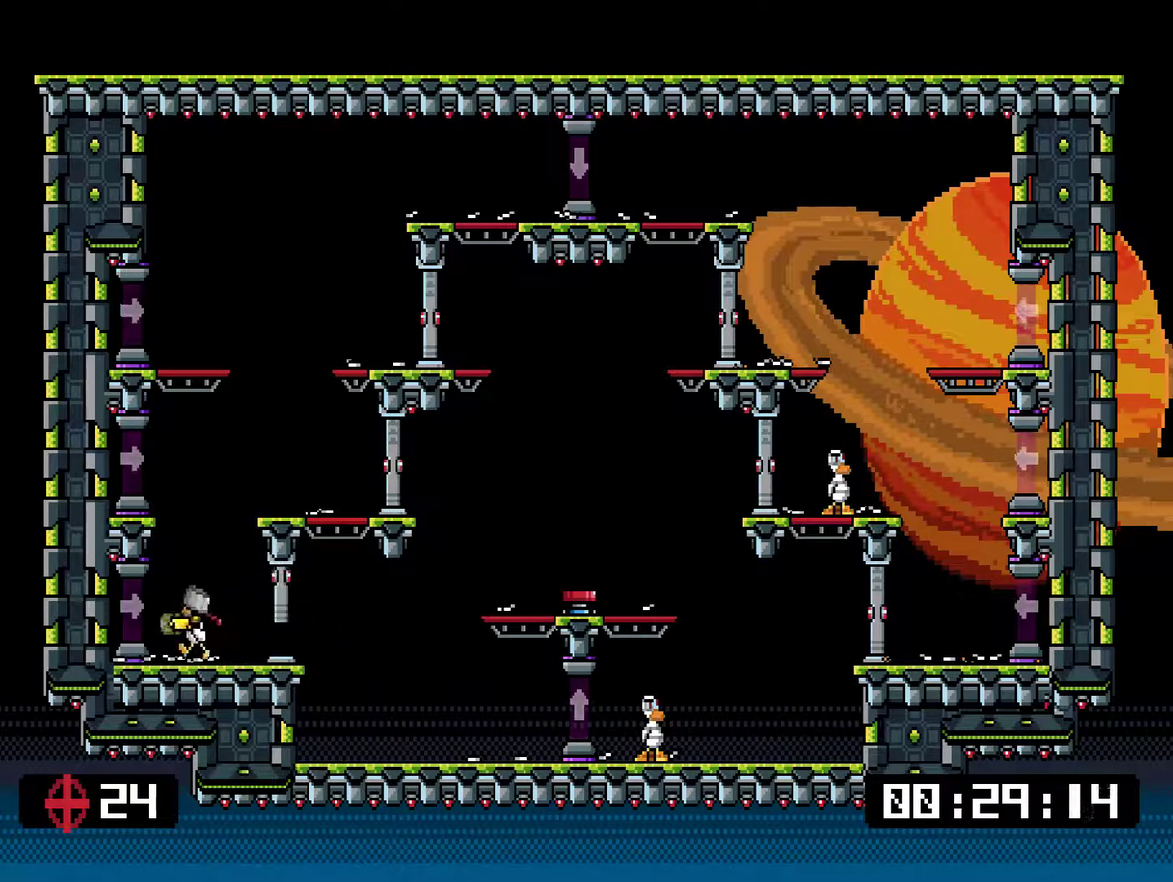
{"buttons": ["SQUARE", "DPAD_LEFT"], "right_stick": "center", "events": [[133, "DPAD_LEFT", "down"], [133, "DPAD_RIGHT", "up"], [133, "DPAD_UP", "down"], [166, "CROSS", "up"], [200, "DPAD_UP", "up"], [267, "DPAD_LEFT", "up"], [333, "DPAD_RIGHT", "down"], [400, "DPAD_RIGHT", "up"], [500, "DPAD_LEFT", "down"]]}
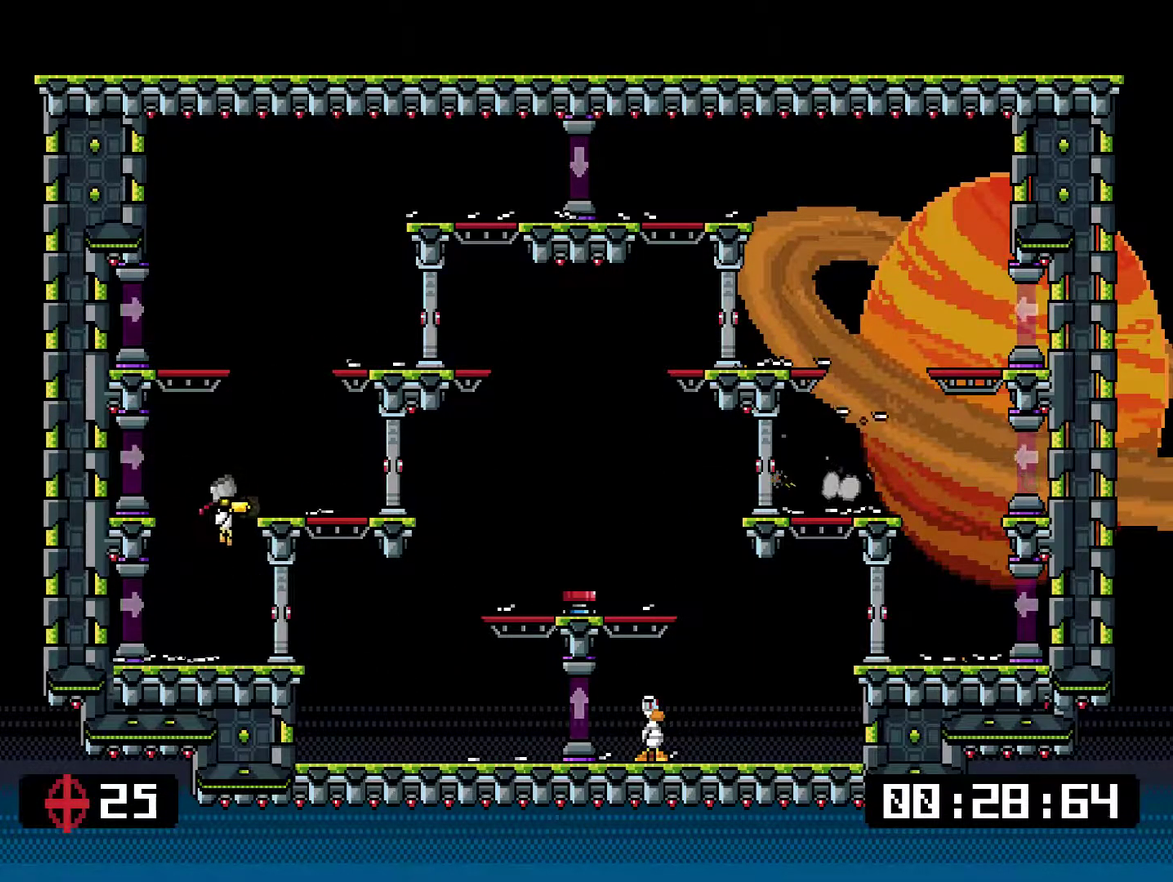
{"buttons": ["SQUARE", "DPAD_LEFT"], "right_stick": "center", "events": []}
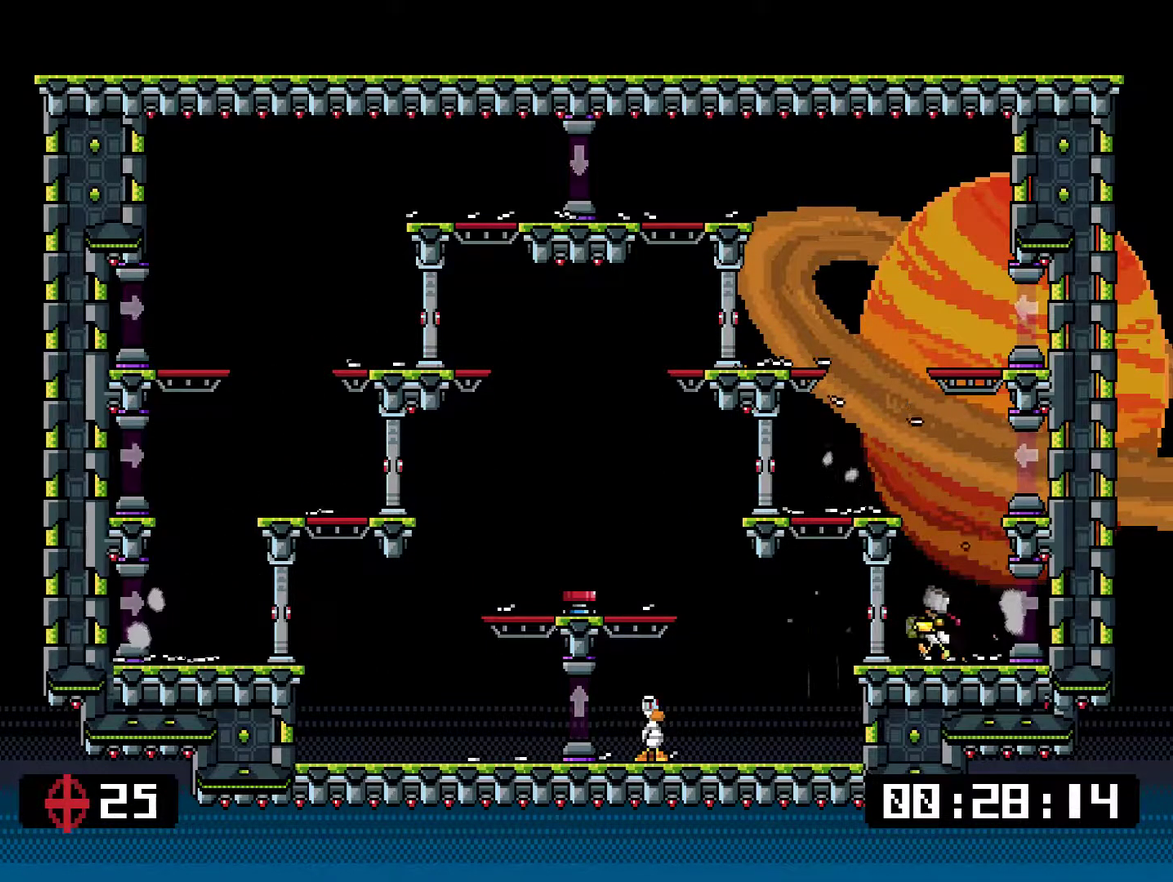
{"buttons": ["DPAD_LEFT"], "right_stick": "center", "events": [[251, "DPAD_LEFT", "up"], [501, "DPAD_LEFT", "down"], [501, "SQUARE", "up"]]}
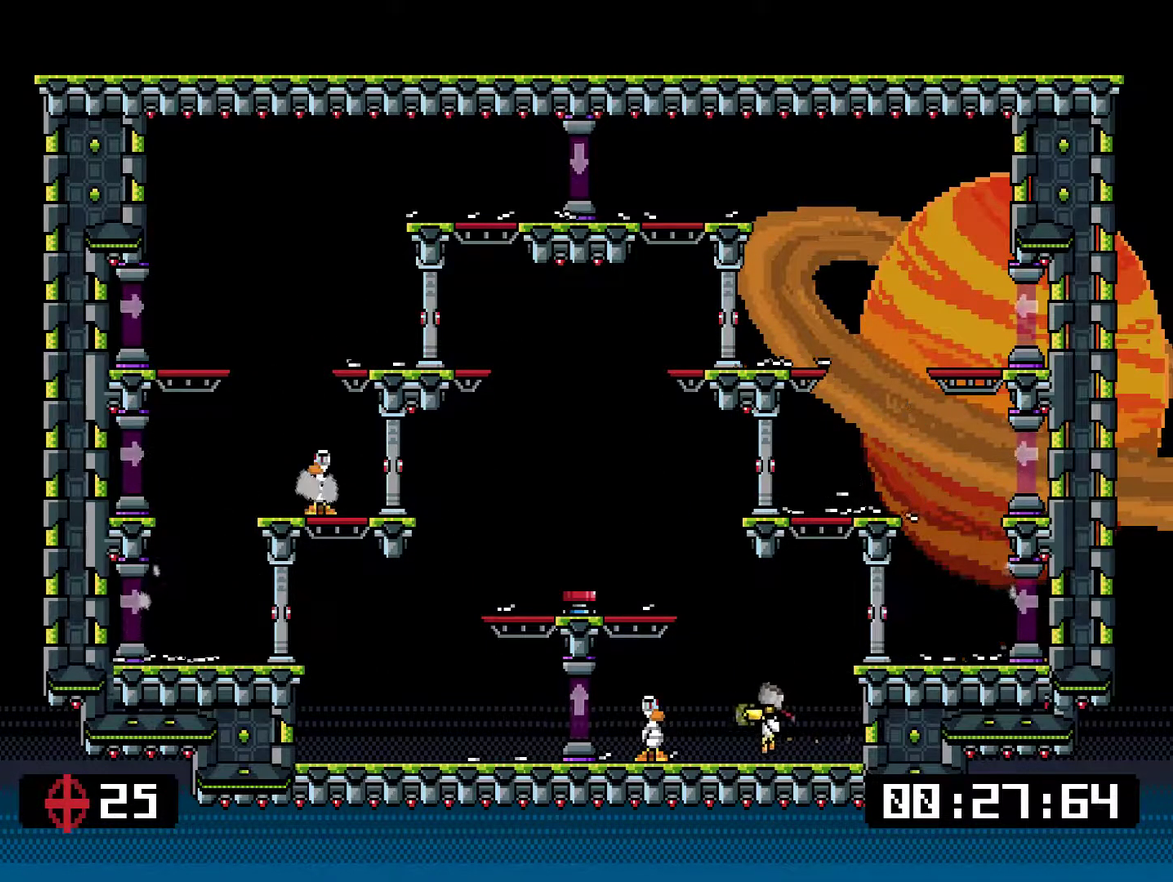
{"buttons": ["SQUARE", "DPAD_RIGHT"], "right_stick": "center", "events": [[50, "SQUARE", "down"], [117, "DPAD_LEFT", "up"], [184, "DPAD_RIGHT", "down"], [250, "CROSS", "down"], [417, "CROSS", "up"]]}
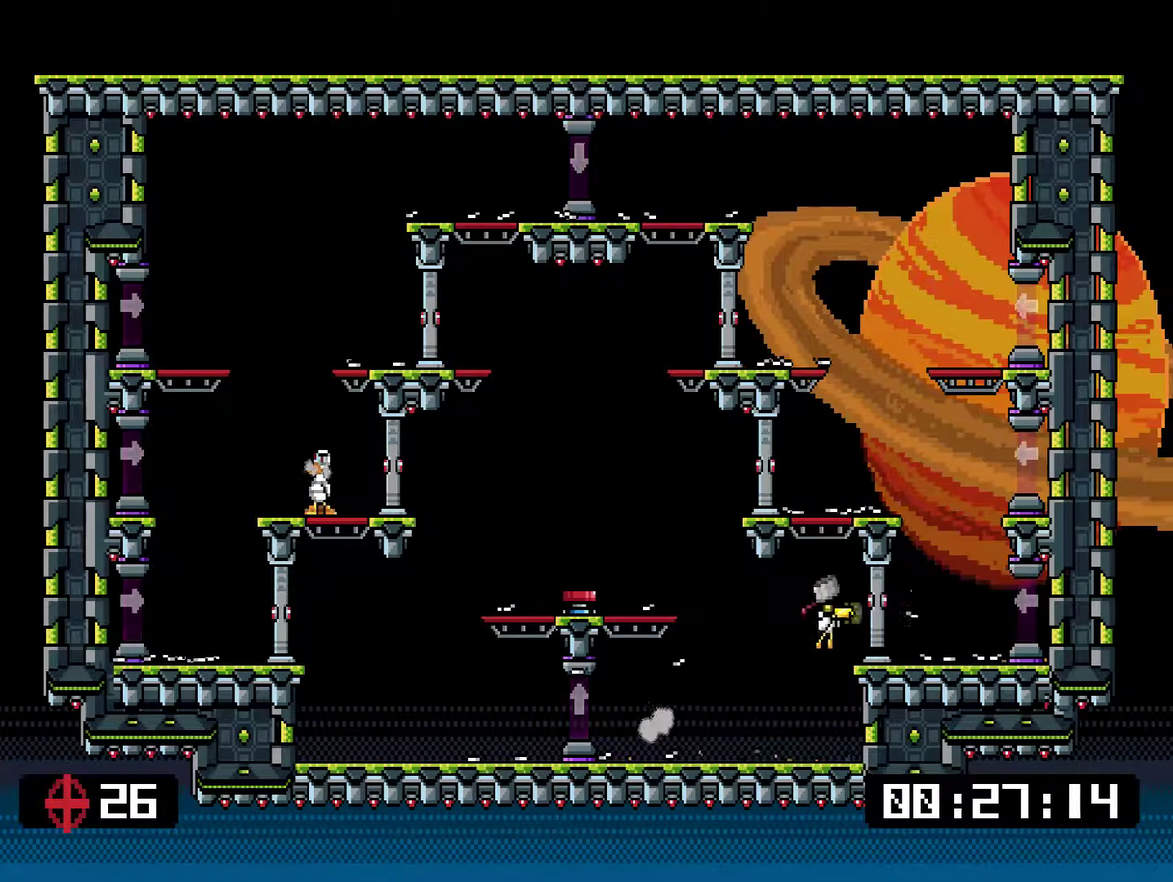
{"buttons": ["SQUARE", "DPAD_LEFT"], "right_stick": "center", "events": [[217, "DPAD_RIGHT", "up"], [250, "CROSS", "down"], [250, "DPAD_LEFT", "down"], [484, "CROSS", "up"]]}
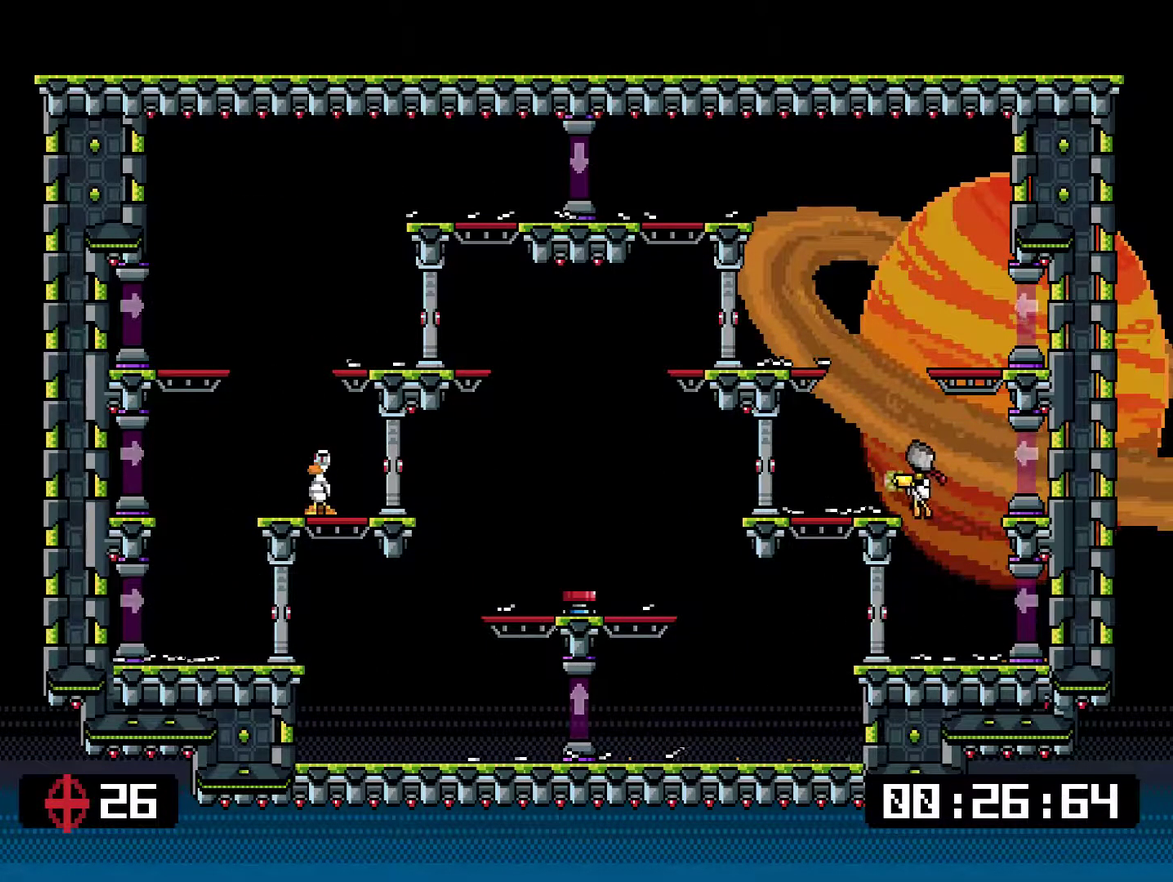
{"buttons": ["SQUARE"], "right_stick": "center", "events": [[16, "SQUARE", "up"], [83, "SQUARE", "down"], [150, "DPAD_LEFT", "up"], [217, "DPAD_RIGHT", "down"], [384, "DPAD_RIGHT", "up"]]}
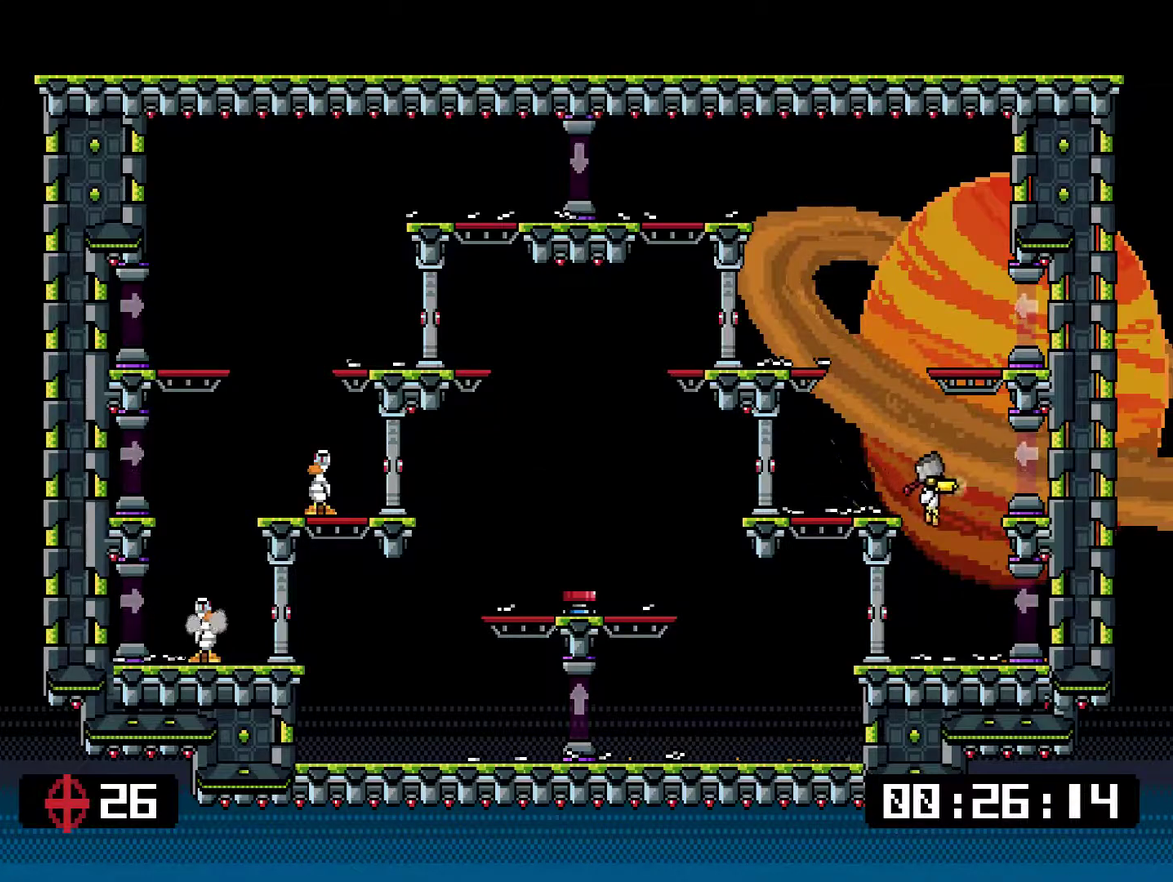
{"buttons": ["SQUARE", "DPAD_RIGHT"], "right_stick": "center", "events": [[300, "DPAD_LEFT", "down"], [367, "DPAD_LEFT", "up"], [400, "DPAD_RIGHT", "down"]]}
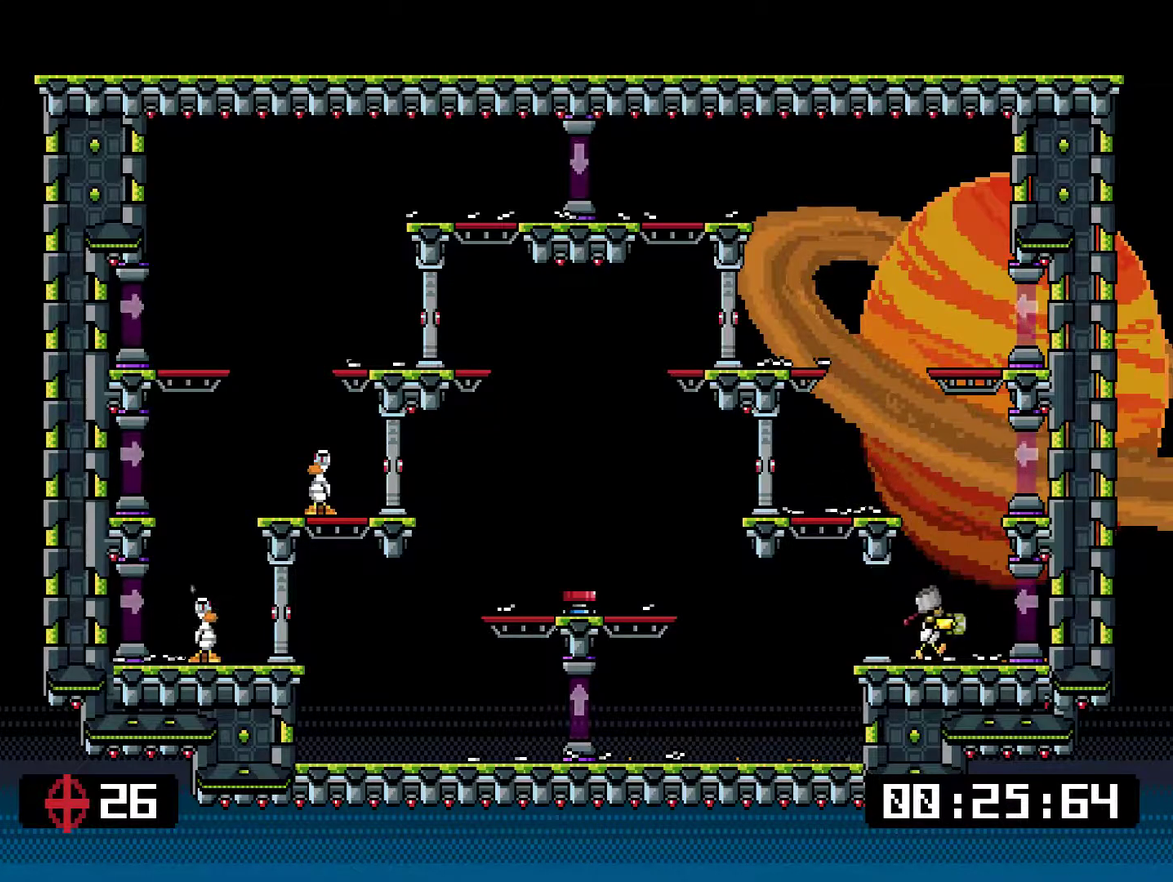
{"buttons": ["SQUARE", "DPAD_LEFT"], "right_stick": "center", "events": [[34, "DPAD_RIGHT", "up"], [34, "SQUARE", "up"], [101, "SQUARE", "down"], [167, "DPAD_LEFT", "down"], [234, "CROSS", "down"], [301, "DPAD_LEFT", "up"], [401, "DPAD_LEFT", "down"], [501, "CROSS", "up"]]}
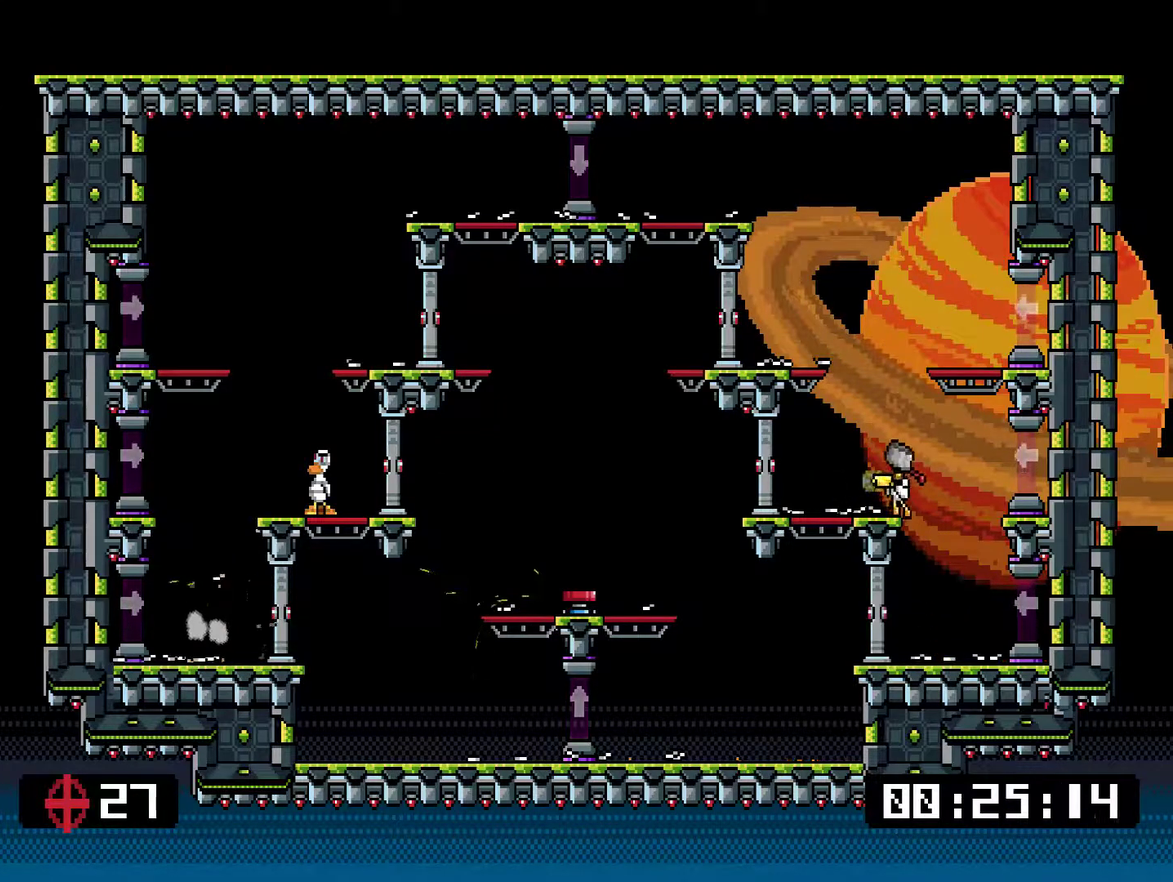
{"buttons": ["SQUARE", "DPAD_RIGHT"], "right_stick": "center", "events": [[384, "DPAD_LEFT", "up"], [418, "DPAD_RIGHT", "down"]]}
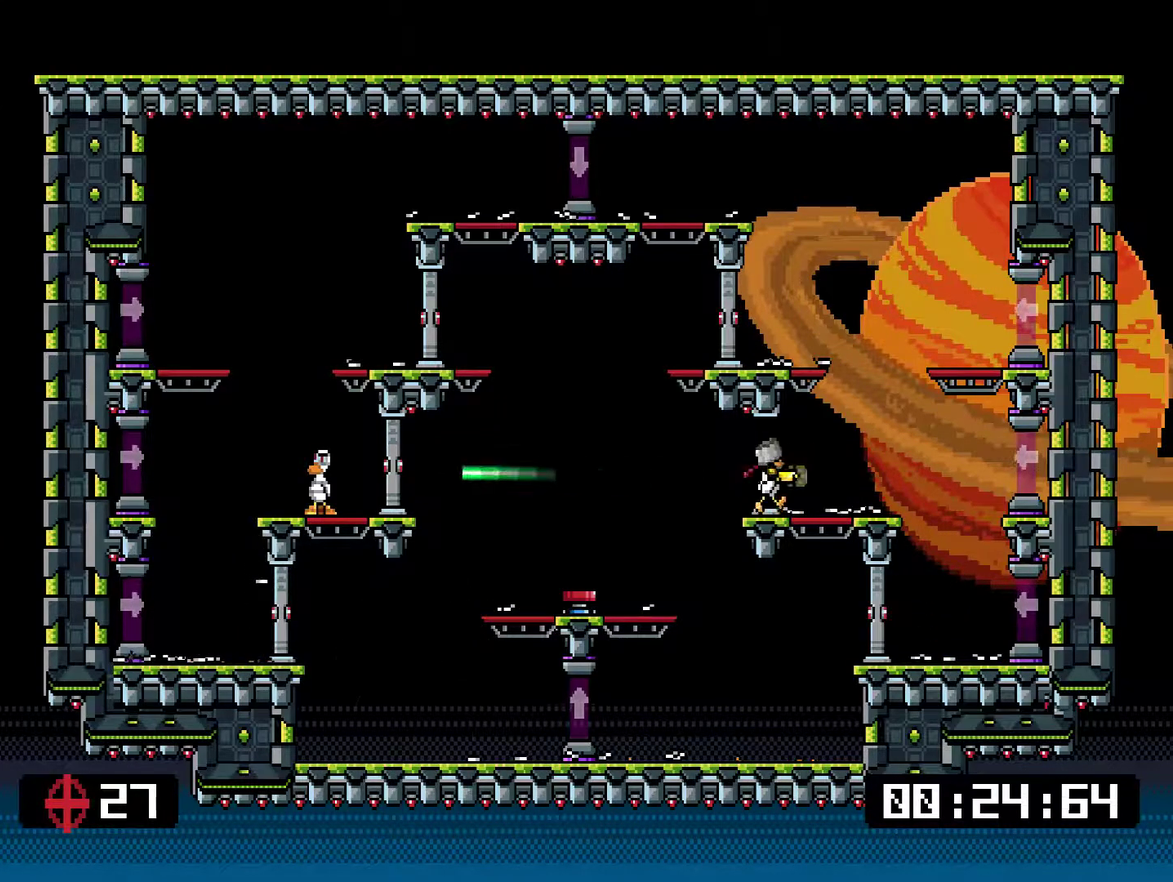
{"buttons": ["CROSS", "SQUARE", "DPAD_LEFT"], "right_stick": "center", "events": [[351, "DPAD_RIGHT", "up"], [384, "CROSS", "down"], [384, "DPAD_LEFT", "down"]]}
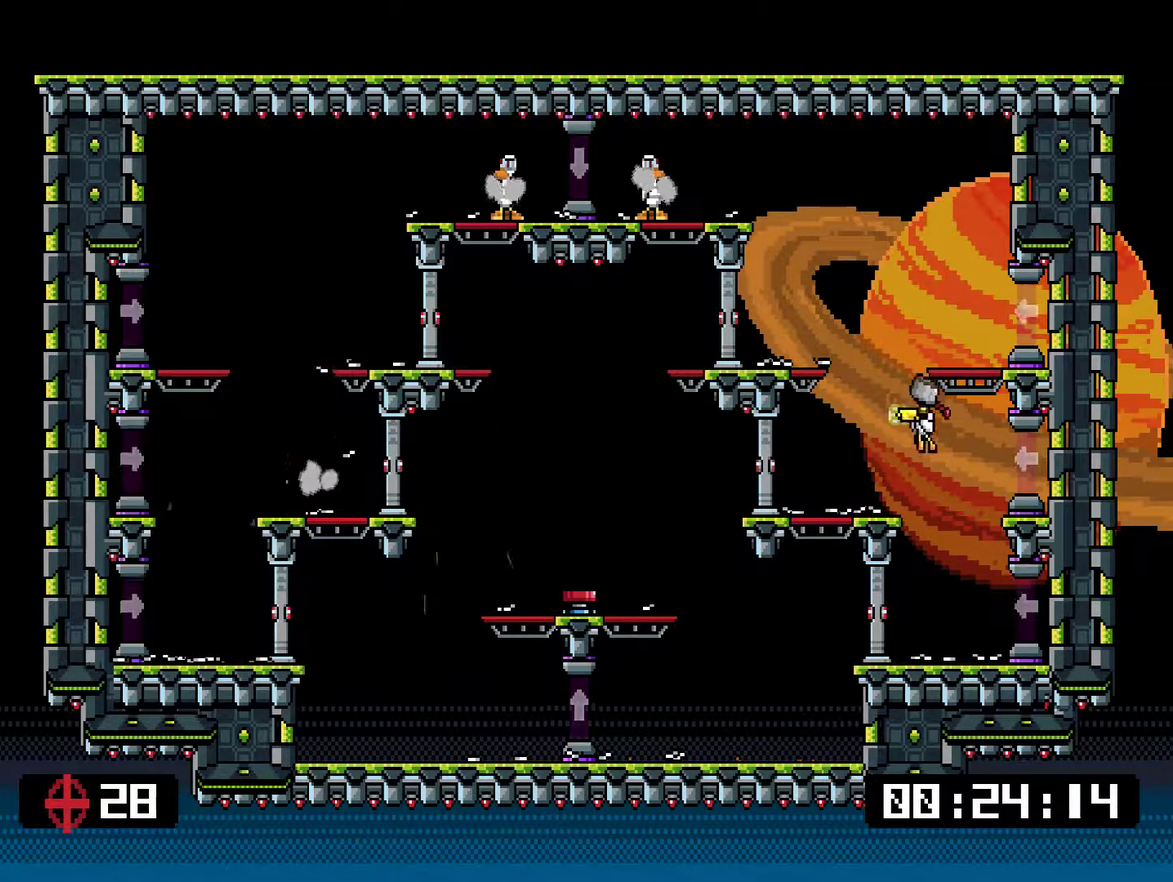
{"buttons": ["CROSS", "SQUARE", "DPAD_RIGHT"], "right_stick": "center", "events": [[183, "CROSS", "up"], [317, "DPAD_LEFT", "up"], [417, "DPAD_RIGHT", "down"], [451, "CROSS", "down"]]}
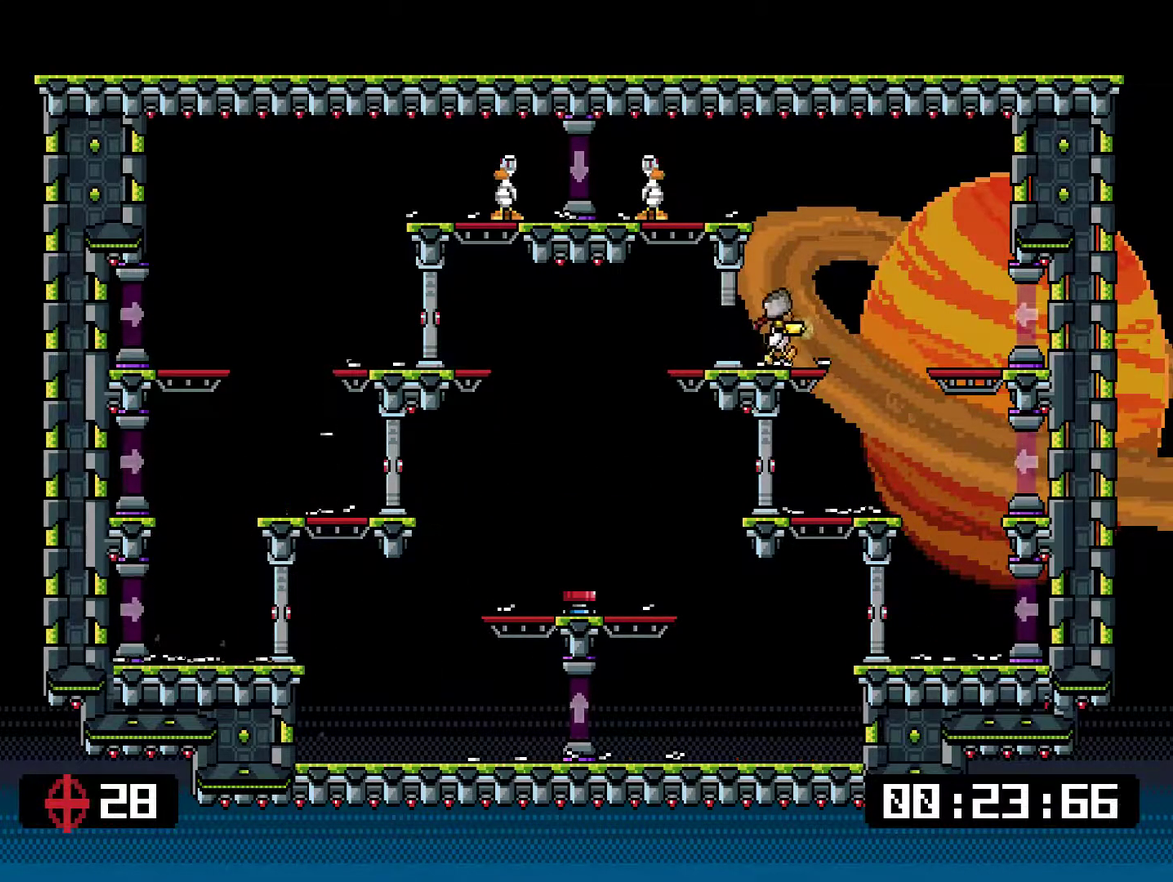
{"buttons": ["SQUARE", "DPAD_RIGHT"], "right_stick": "center", "events": [[33, "DPAD_RIGHT", "up"], [67, "DPAD_LEFT", "down"], [200, "CROSS", "up"], [200, "SQUARE", "up"], [267, "DPAD_LEFT", "up"], [267, "SQUARE", "down"], [284, "DPAD_RIGHT", "down"]]}
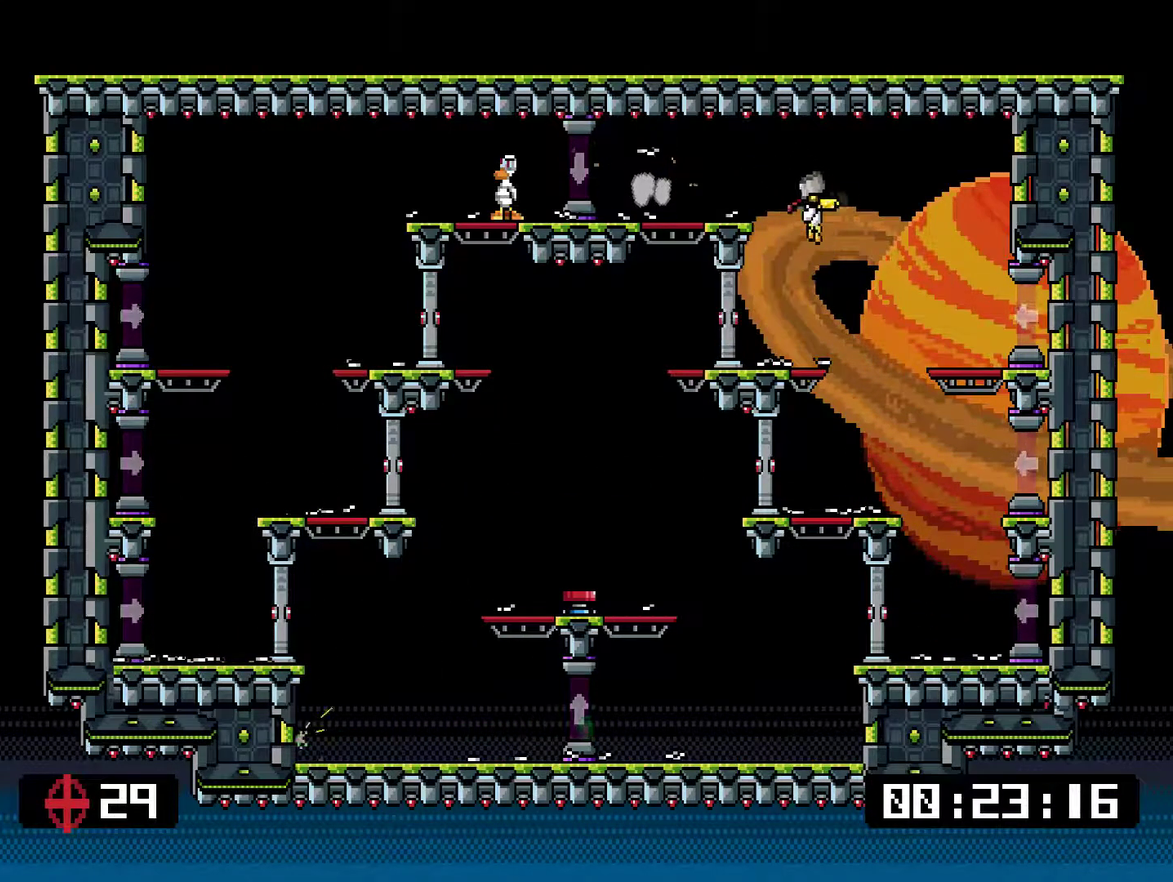
{"buttons": ["SQUARE", "DPAD_LEFT"], "right_stick": "center", "events": [[150, "DPAD_RIGHT", "up"], [350, "DPAD_RIGHT", "down"], [417, "DPAD_RIGHT", "up"], [451, "DPAD_LEFT", "down"]]}
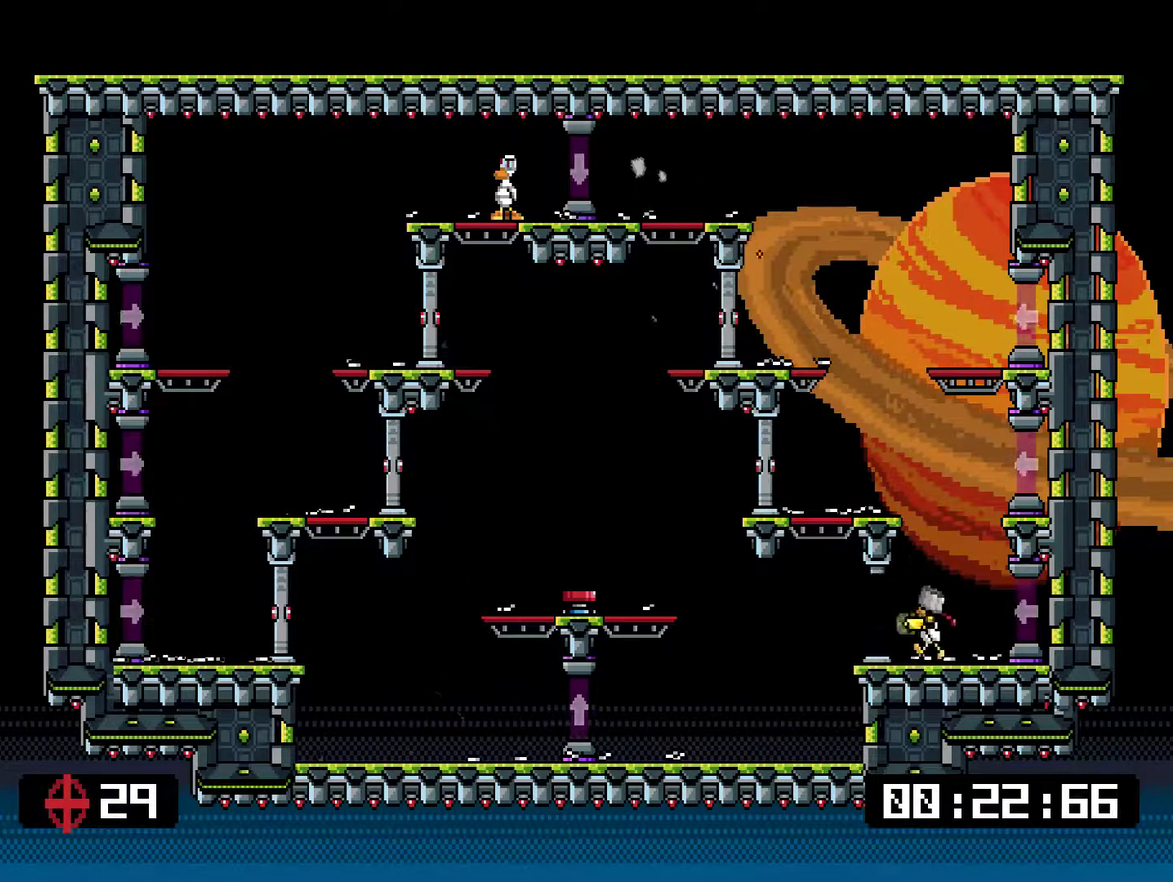
{"buttons": ["SQUARE", "DPAD_LEFT"], "right_stick": "center", "events": []}
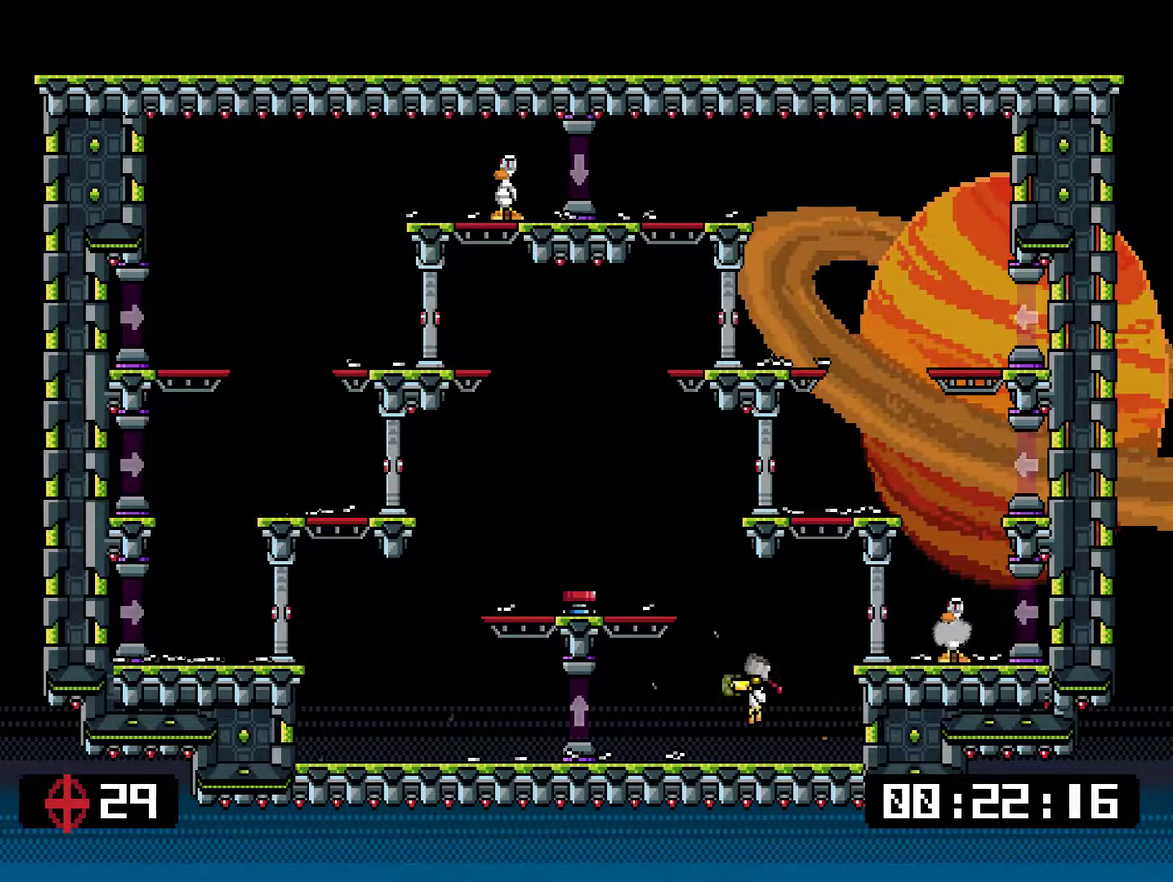
{"buttons": ["SQUARE", "DPAD_RIGHT"], "right_stick": "center", "events": [[83, "SQUARE", "up"], [116, "DPAD_LEFT", "up"], [150, "SQUARE", "down"], [183, "DPAD_RIGHT", "down"], [367, "CROSS", "down"], [500, "CROSS", "up"]]}
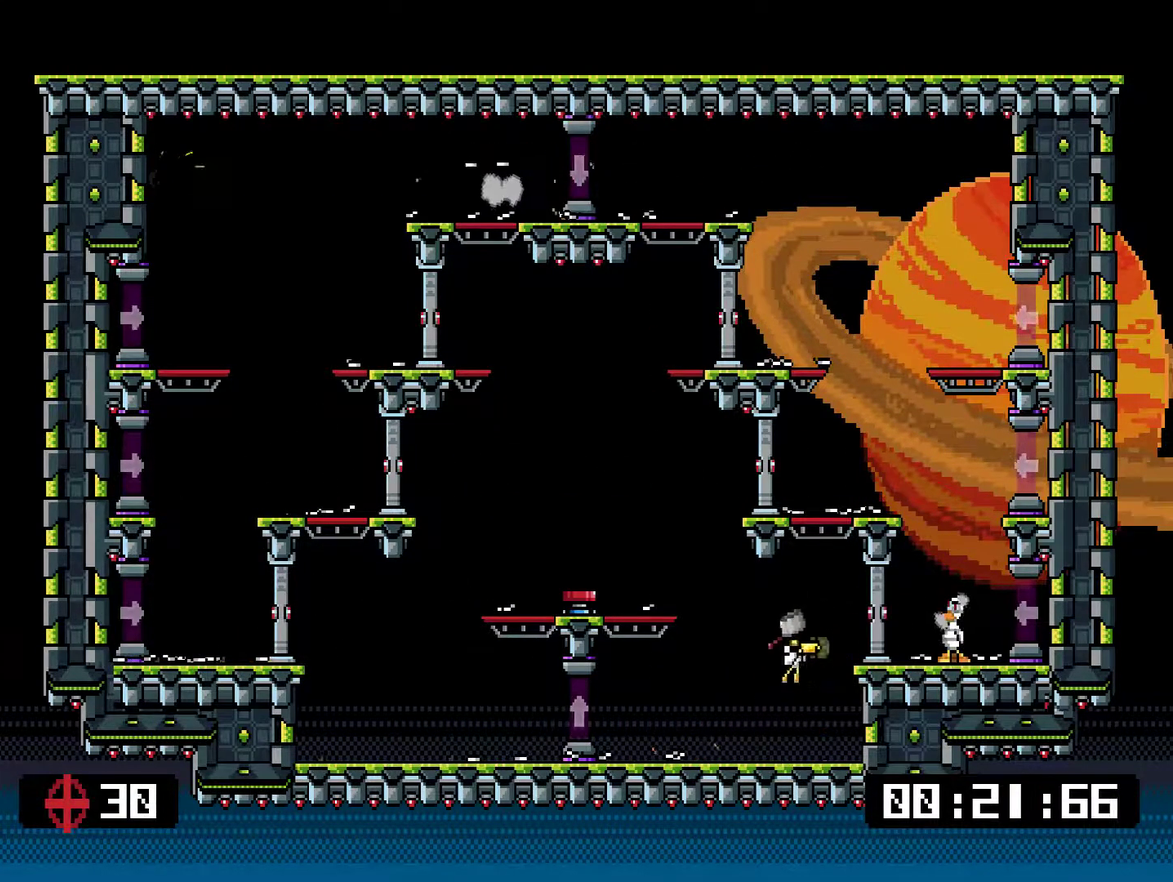
{"buttons": ["CROSS", "SQUARE"], "right_stick": "center", "events": [[167, "DPAD_RIGHT", "up"], [201, "SQUARE", "up"], [267, "DPAD_RIGHT", "down"], [301, "SQUARE", "down"], [401, "DPAD_RIGHT", "up"], [468, "CROSS", "down"]]}
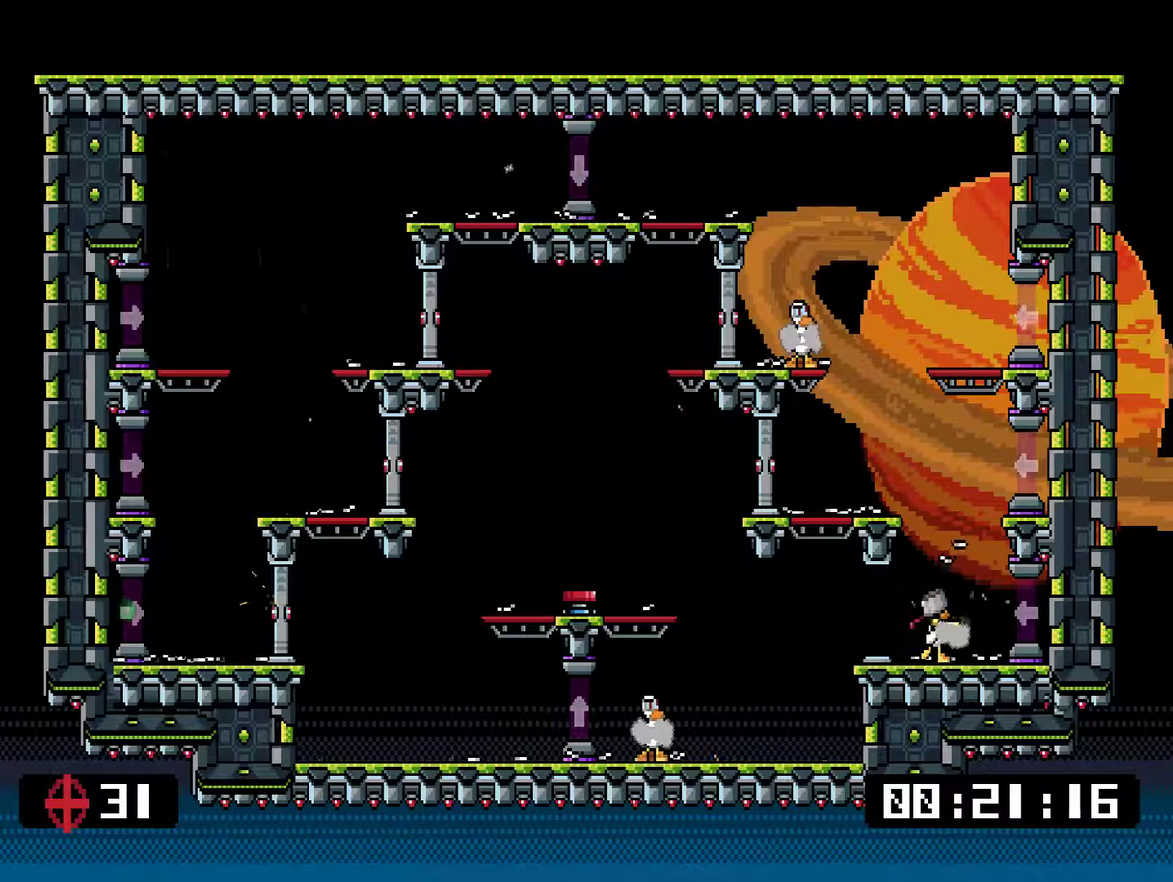
{"buttons": ["CROSS", "SQUARE", "DPAD_RIGHT"], "right_stick": "center", "events": [[134, "DPAD_LEFT", "down"], [267, "CROSS", "up"], [434, "DPAD_LEFT", "up"], [468, "DPAD_RIGHT", "down"], [501, "CROSS", "down"]]}
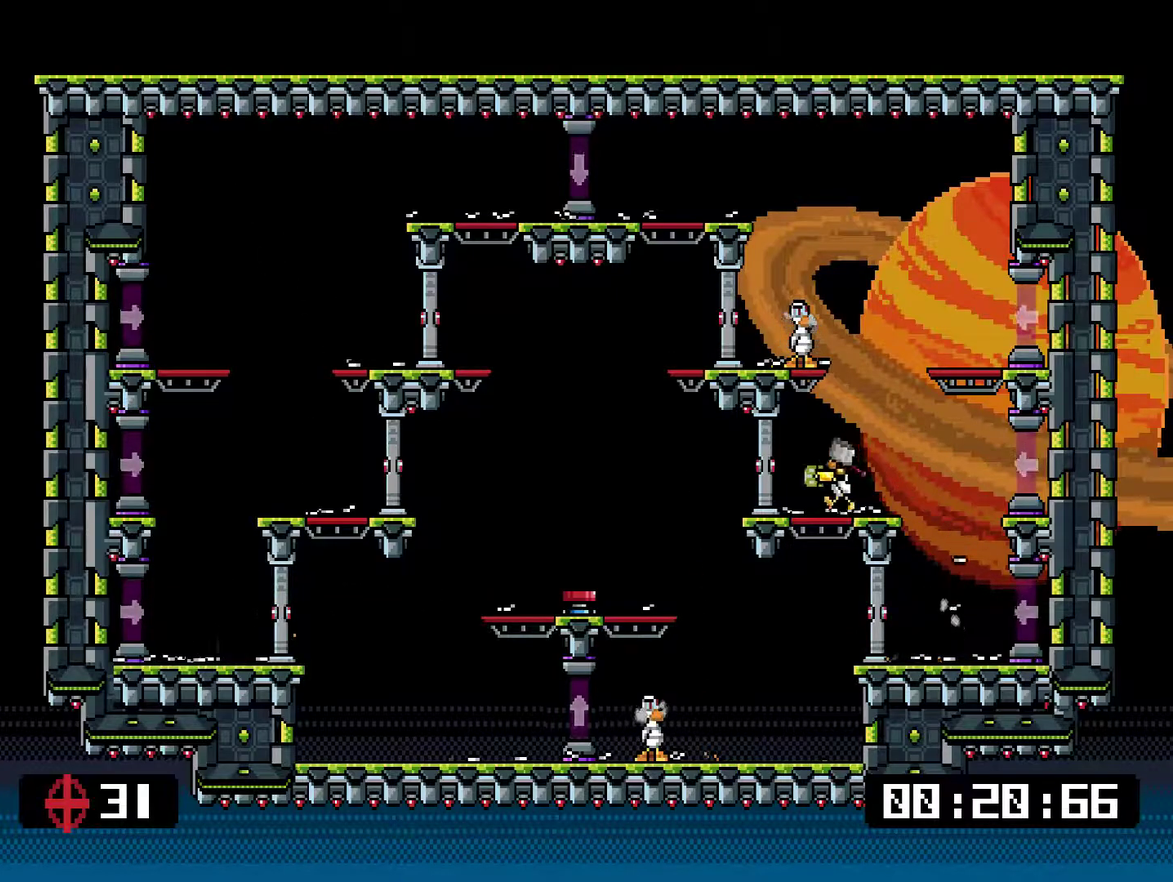
{"buttons": ["SQUARE"], "right_stick": "center", "events": [[134, "DPAD_RIGHT", "up"], [167, "DPAD_LEFT", "down"], [200, "CROSS", "up"], [301, "DPAD_LEFT", "up"]]}
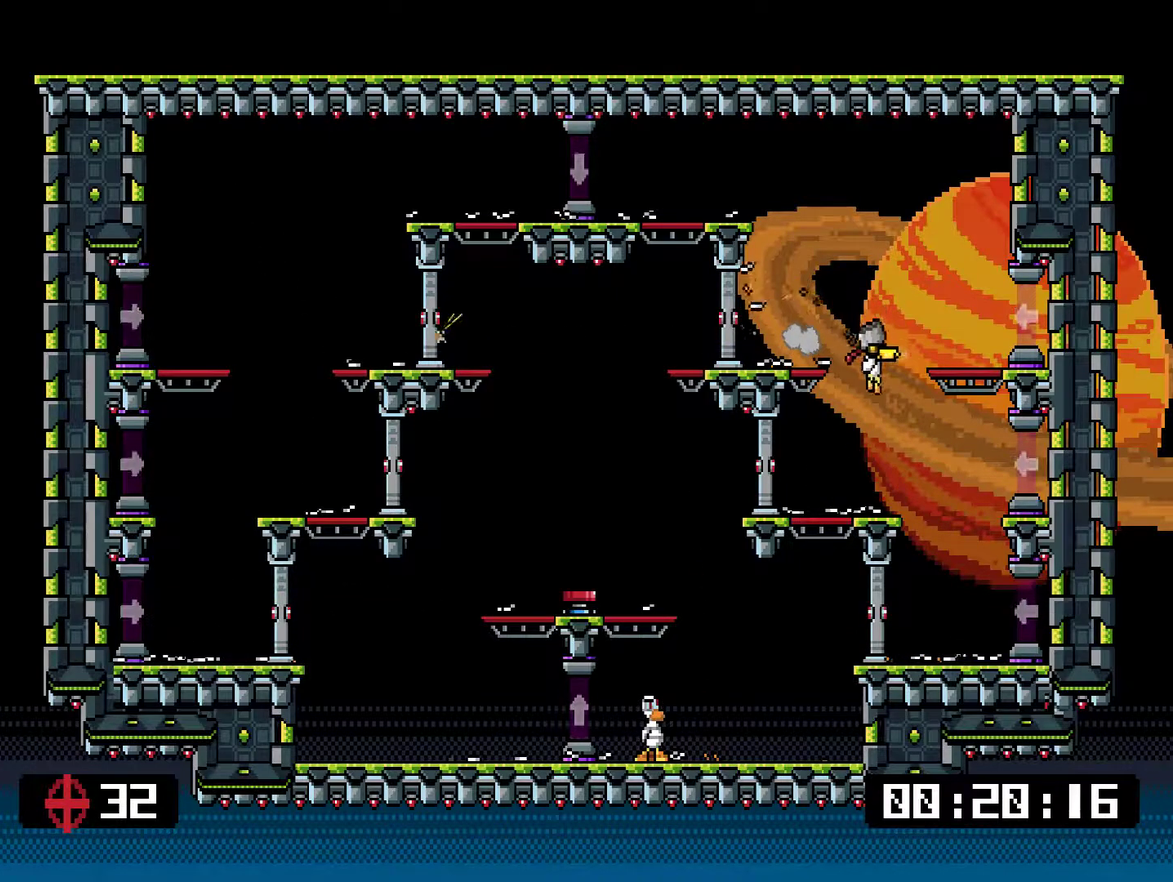
{"buttons": ["SQUARE", "DPAD_LEFT"], "right_stick": "center", "events": [[17, "DPAD_RIGHT", "down"], [284, "DPAD_RIGHT", "up"], [317, "DPAD_LEFT", "down"]]}